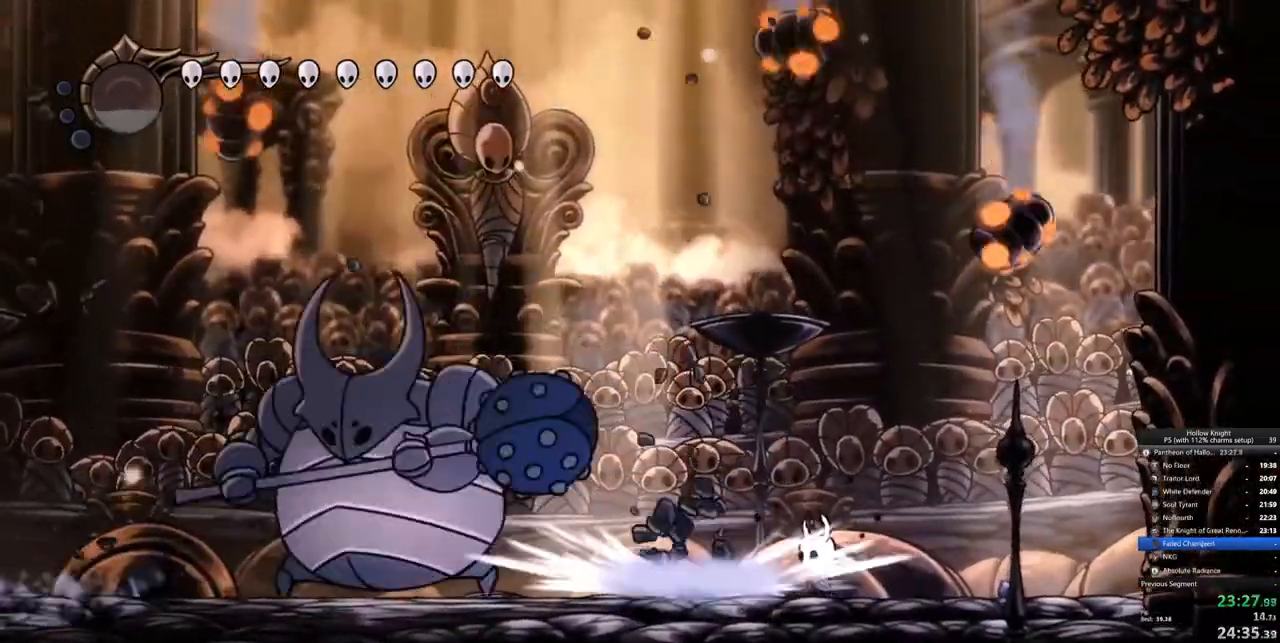
Gameplay with keyboard; each line is a JSON object with the keys held at the frame after it. "events" lists presses ("down") and releases ("up") of "cdash", "dash", "dnail", "down", "heal", "inv", "jump", "left", "nail", "right", "spell" and "up" between this image and that frame as [ms after this image, input, new state], when the widget could be followed in between. No other keys are recorded. Mouse input is not recorded. Key names are as the overlay labels them; some are game actions (e.g. jump) rather than physical keys.
{"keys": [], "events": [[83, "left", "down"], [133, "dash", "down"], [183, "dash", "up"], [317, "left", "up"], [317, "nail", "down"], [367, "nail", "up"]]}
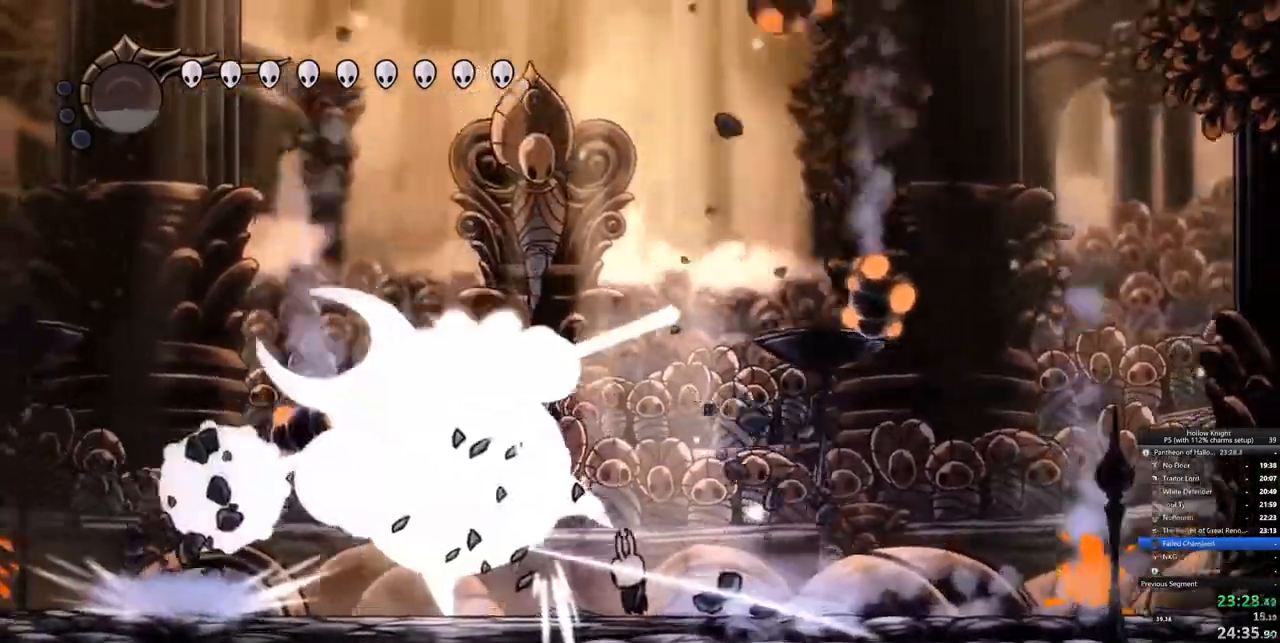
{"keys": ["left"], "events": [[100, "nail", "down"], [150, "left", "down"], [200, "nail", "up"], [300, "left", "up"], [383, "left", "down"]]}
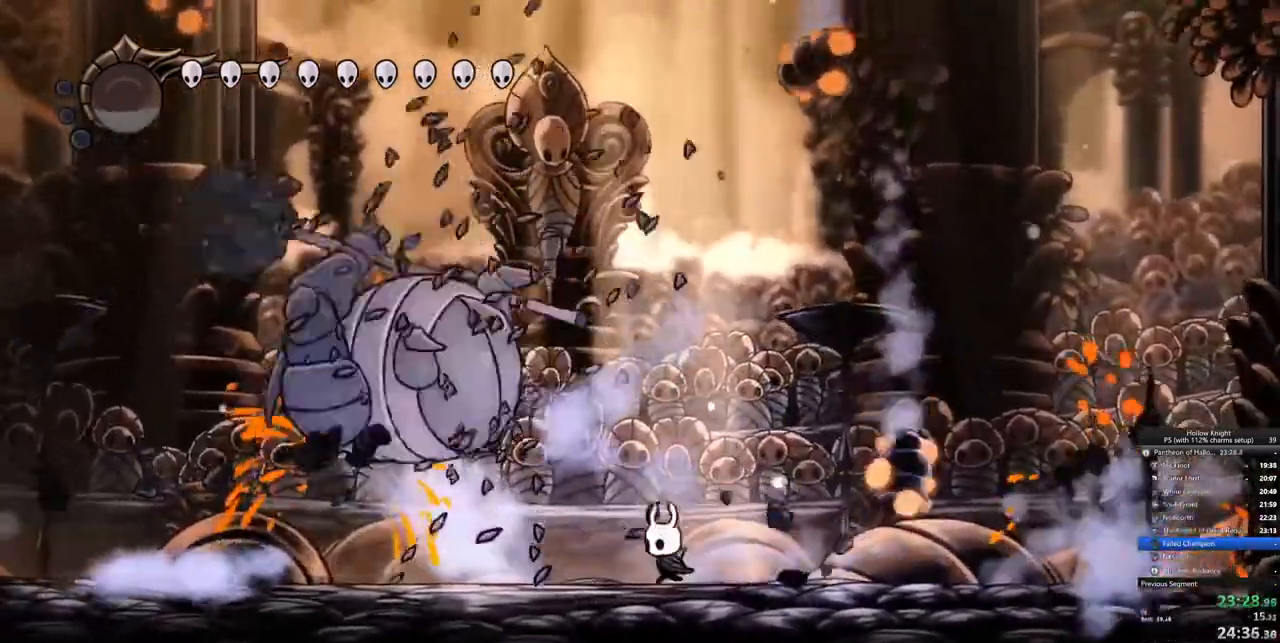
{"keys": ["left"], "events": []}
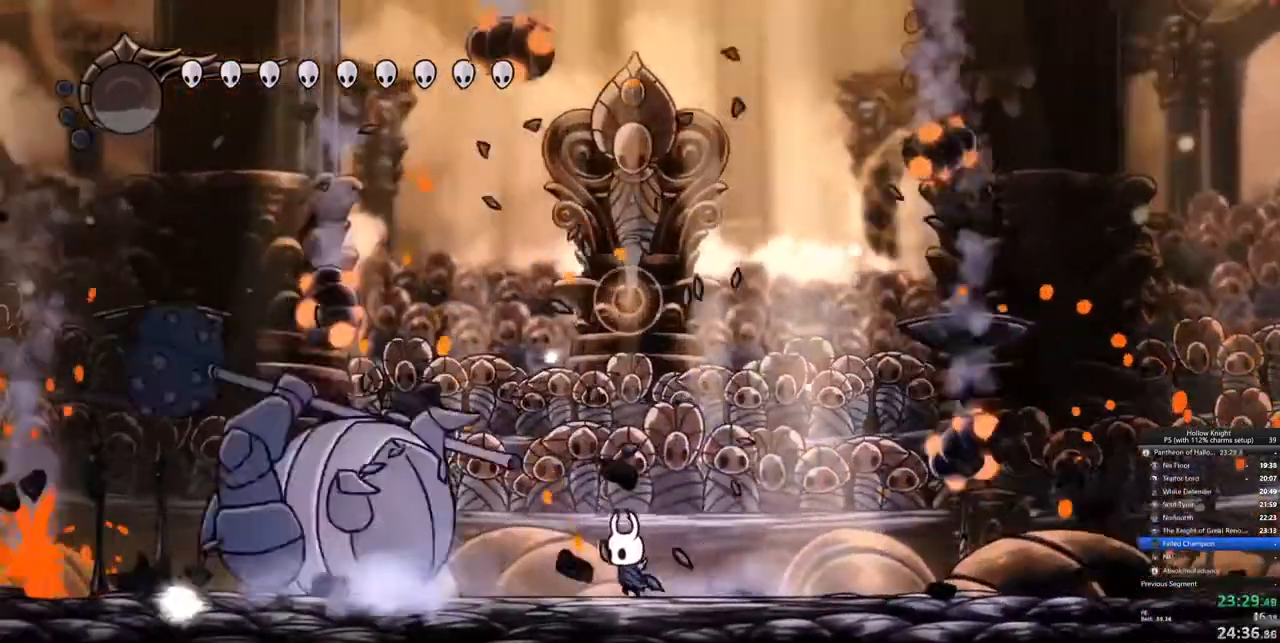
{"keys": ["up"], "events": [[133, "left", "up"], [467, "up", "down"]]}
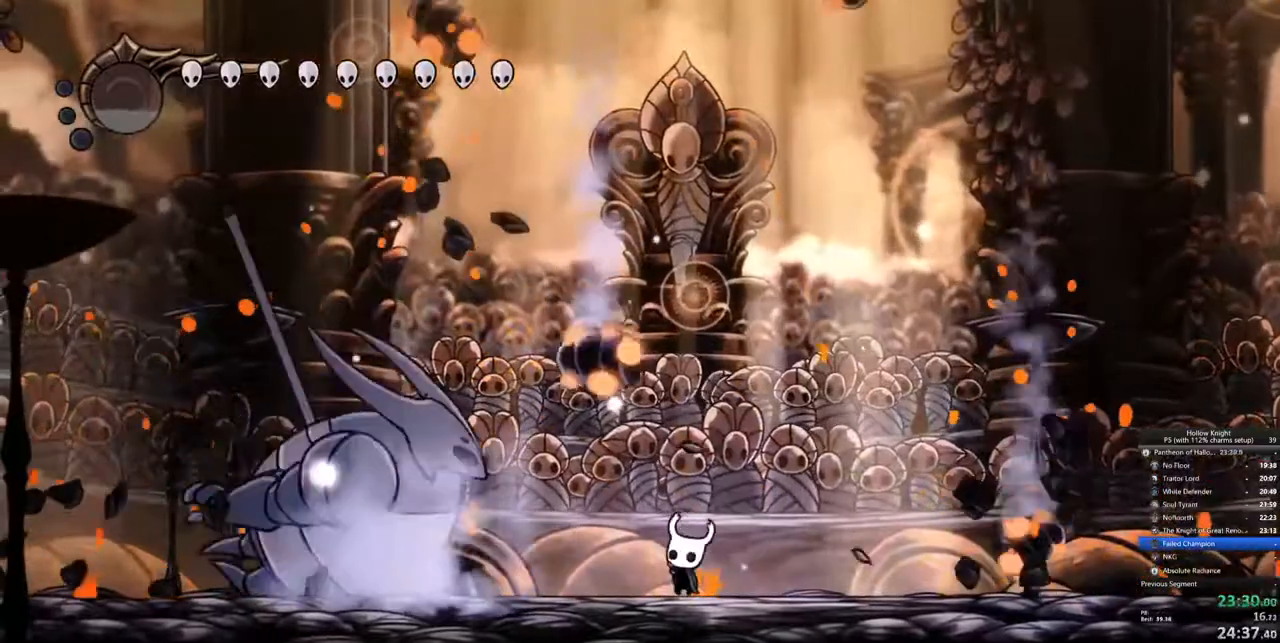
{"keys": ["left"], "events": [[50, "nail", "down"], [150, "nail", "up"], [200, "up", "up"], [333, "left", "down"]]}
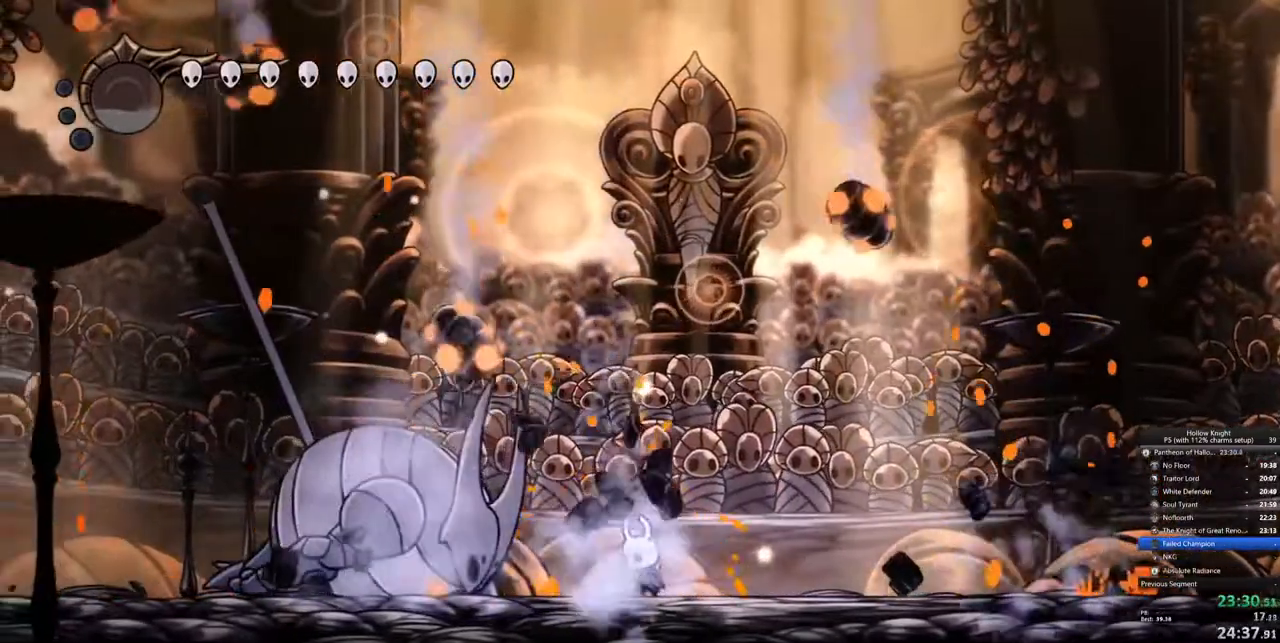
{"keys": [], "events": [[33, "left", "up"], [117, "left", "down"], [217, "left", "up"]]}
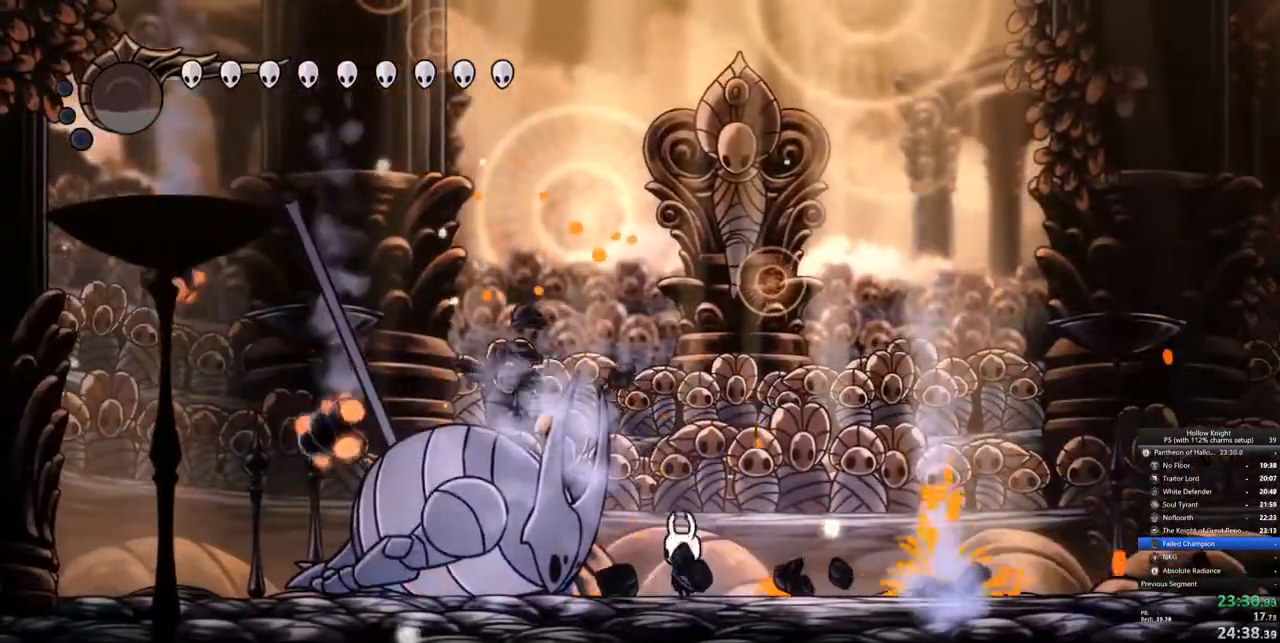
{"keys": ["dnail"], "events": [[33, "left", "down"], [133, "left", "up"], [183, "dnail", "down"]]}
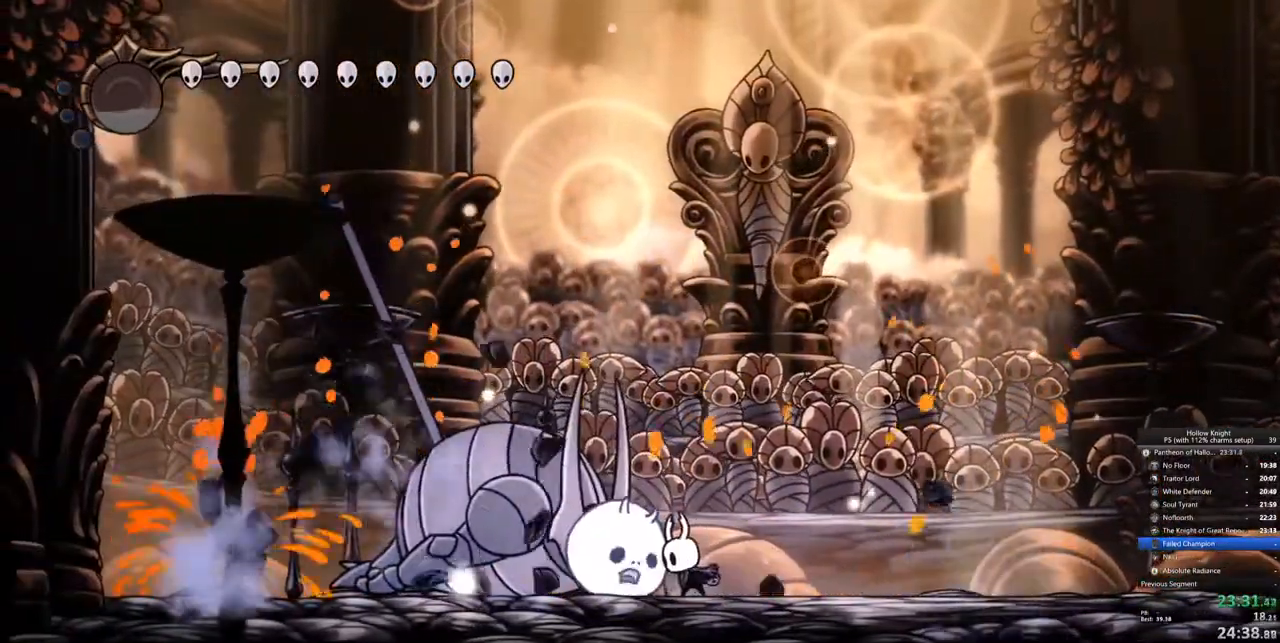
{"keys": ["dnail"], "events": []}
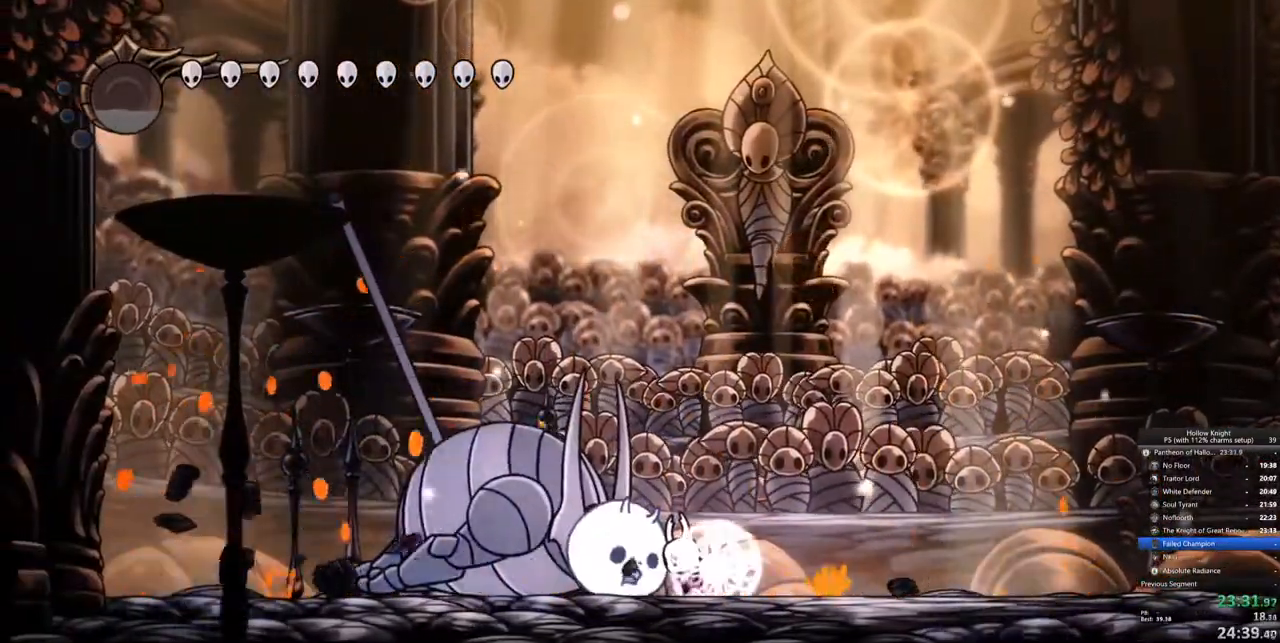
{"keys": ["dnail"], "events": []}
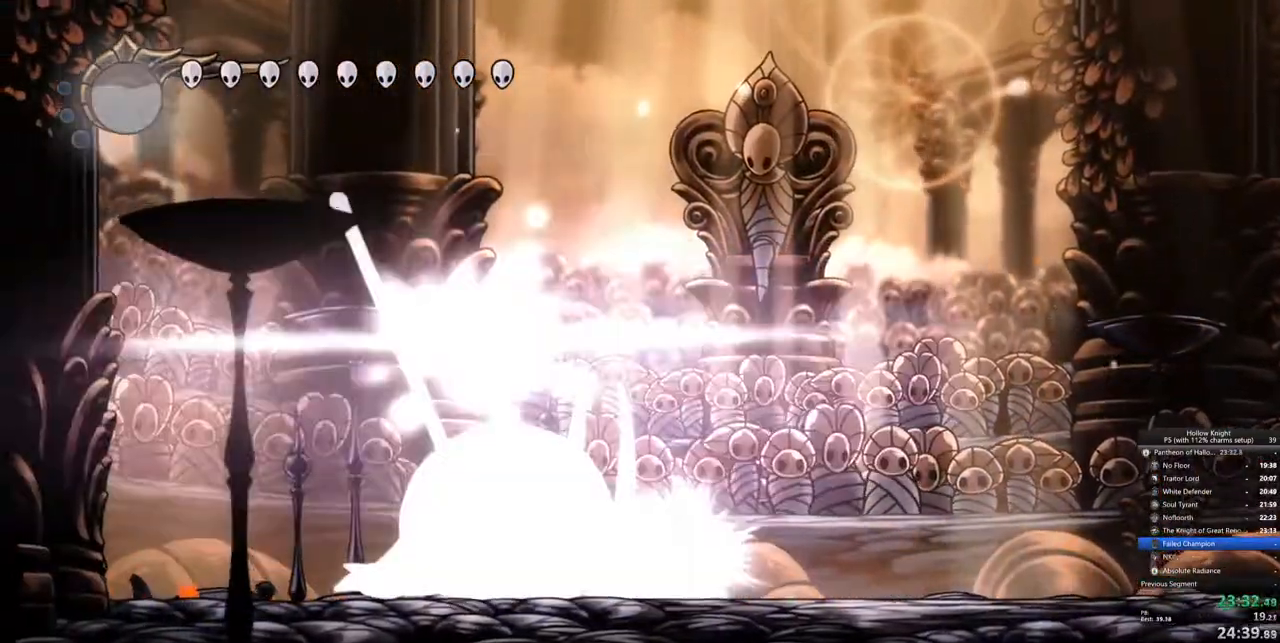
{"keys": ["nail"], "events": [[233, "dnail", "up"], [367, "nail", "down"]]}
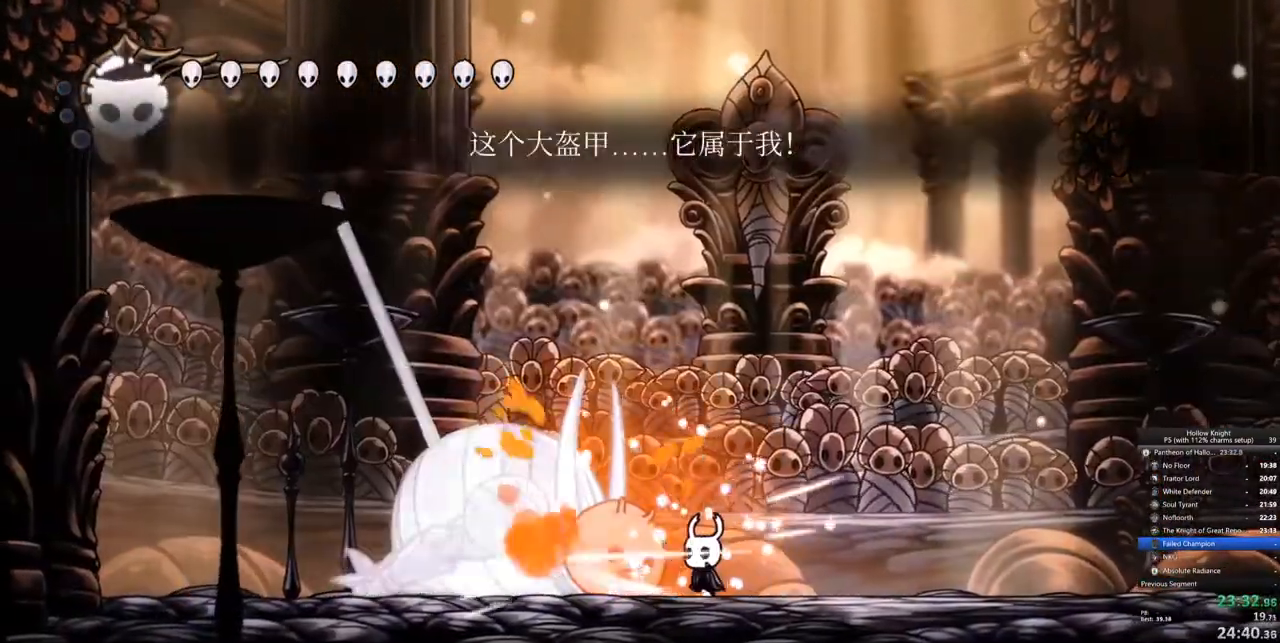
{"keys": ["left"], "events": [[17, "nail", "up"], [150, "nail", "down"], [250, "nail", "up"], [433, "left", "down"]]}
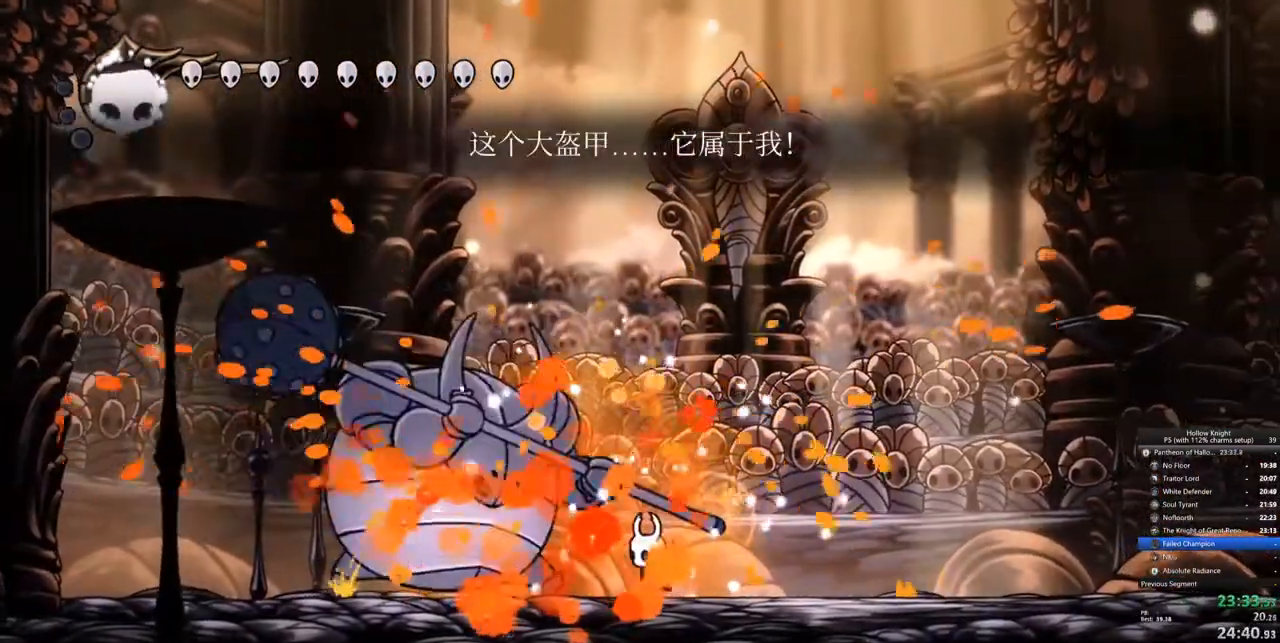
{"keys": ["nail"], "events": [[150, "left", "up"], [150, "nail", "down"], [250, "nail", "up"], [400, "left", "down"], [450, "left", "up"], [450, "nail", "down"]]}
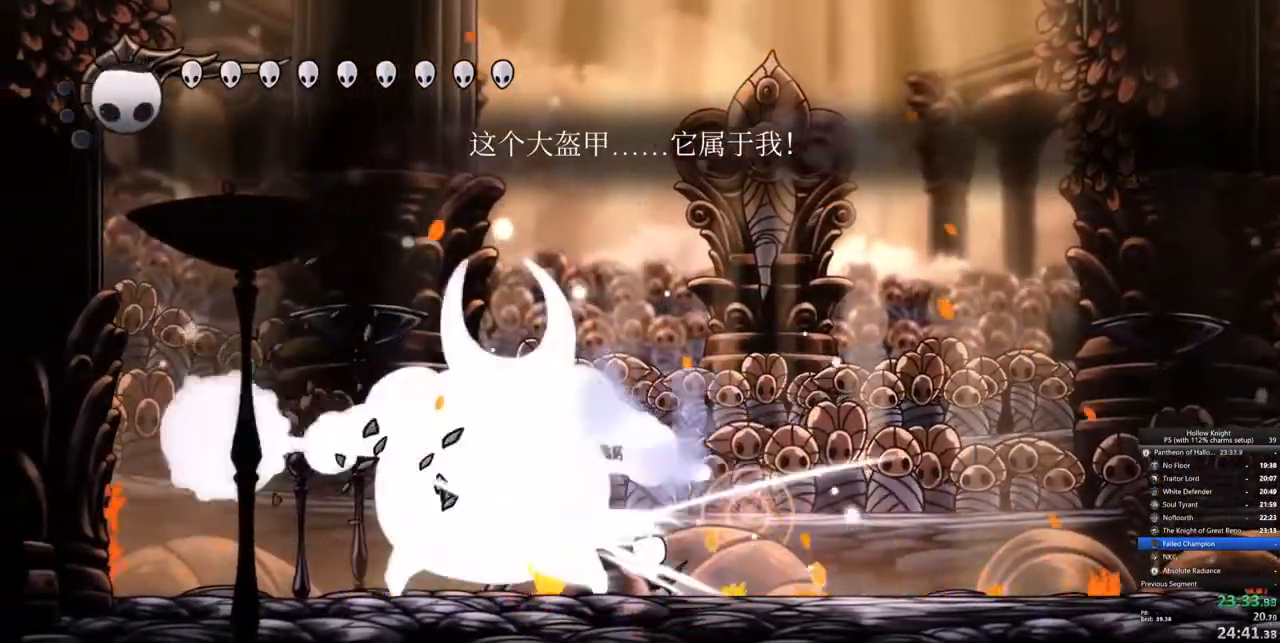
{"keys": ["spell", "up"], "events": [[50, "nail", "up"], [233, "nail", "down"], [367, "nail", "up"], [417, "up", "down"], [467, "spell", "down"]]}
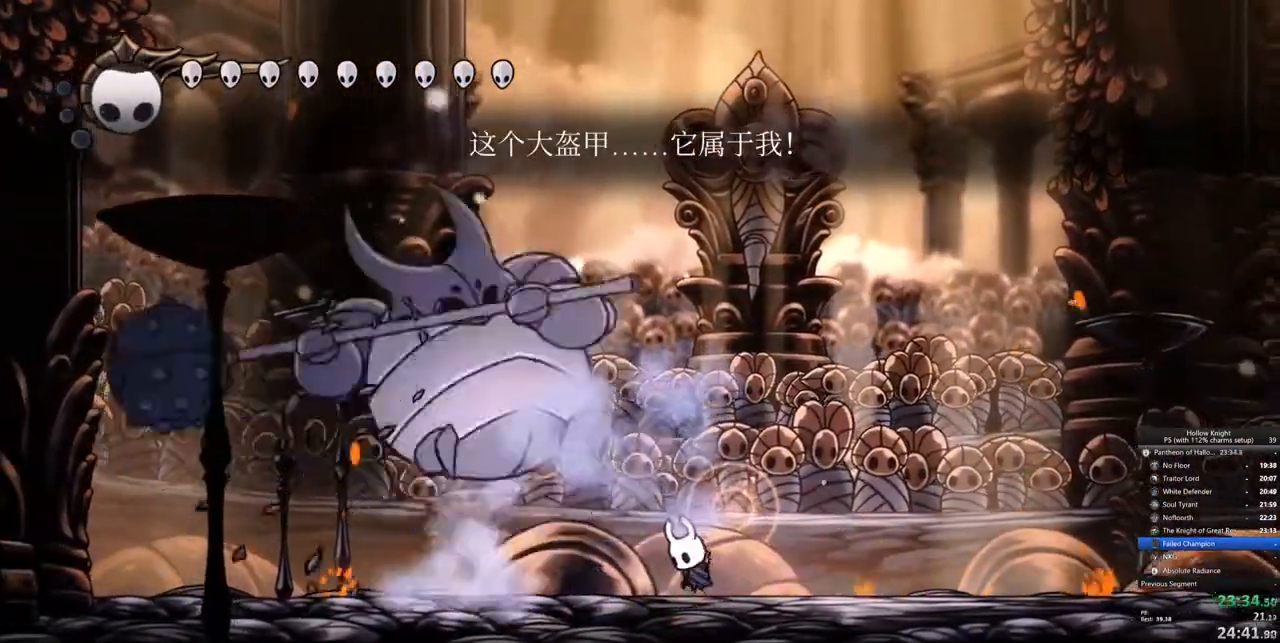
{"keys": ["left"], "events": [[100, "spell", "up"], [200, "up", "up"], [433, "left", "down"]]}
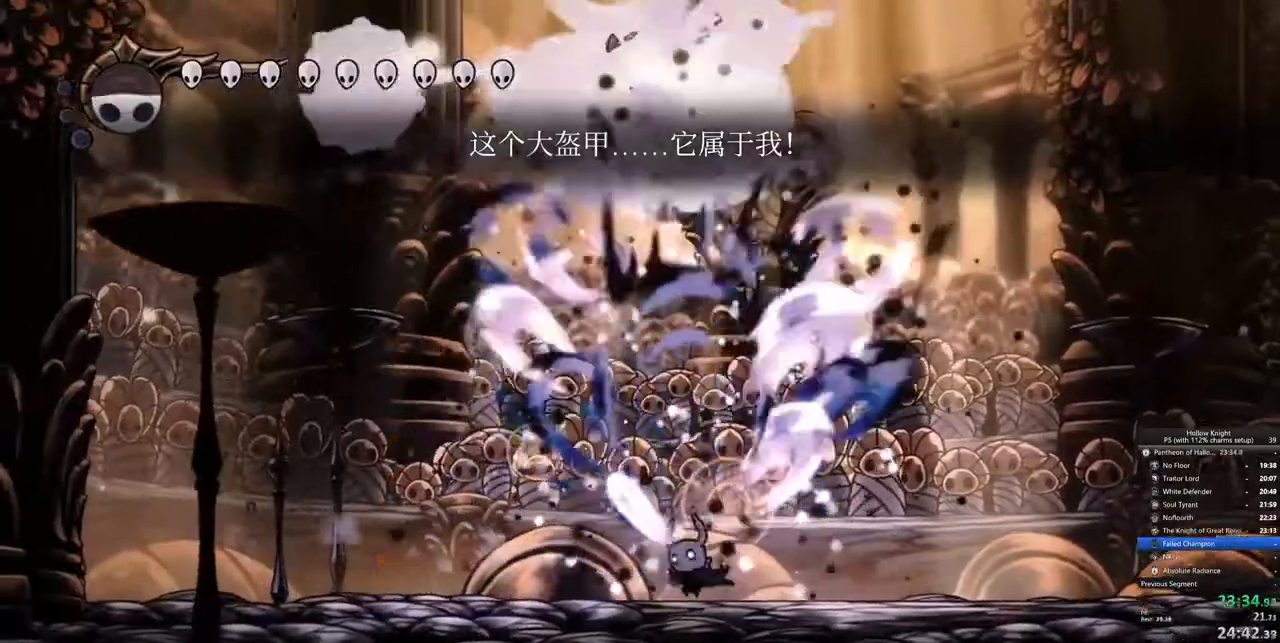
{"keys": ["nail"], "events": [[317, "right", "down"], [350, "left", "up"], [500, "nail", "down"], [500, "right", "up"]]}
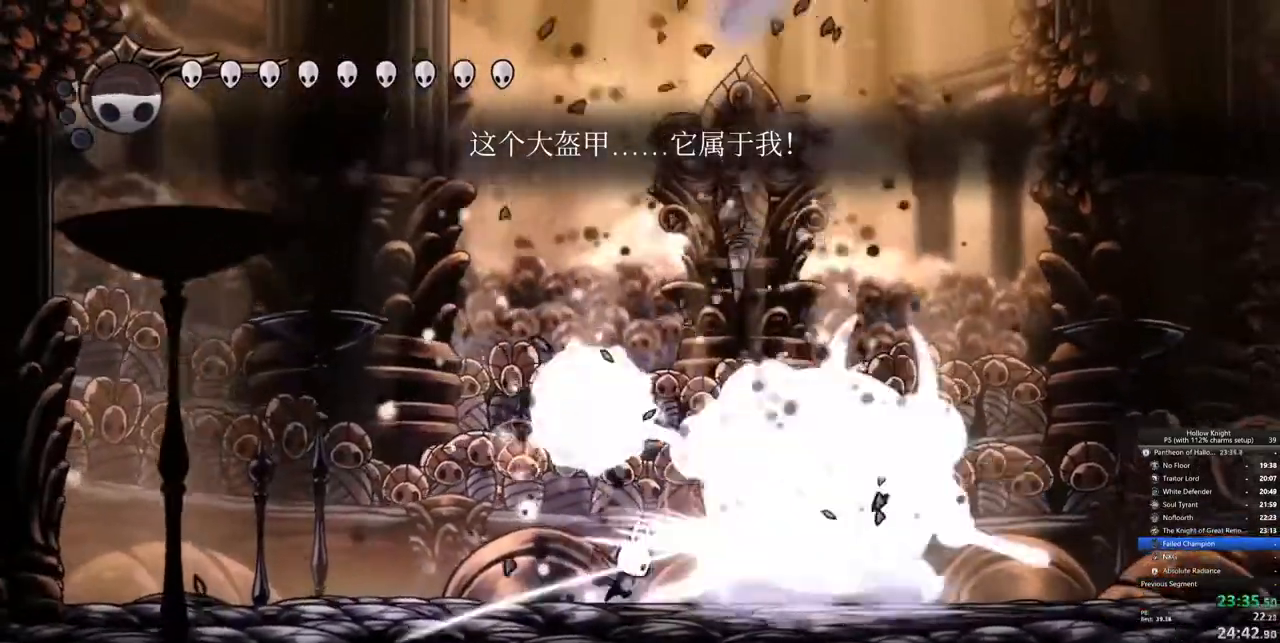
{"keys": ["right"], "events": [[83, "nail", "up"], [233, "right", "down"], [317, "nail", "down"], [417, "nail", "up"]]}
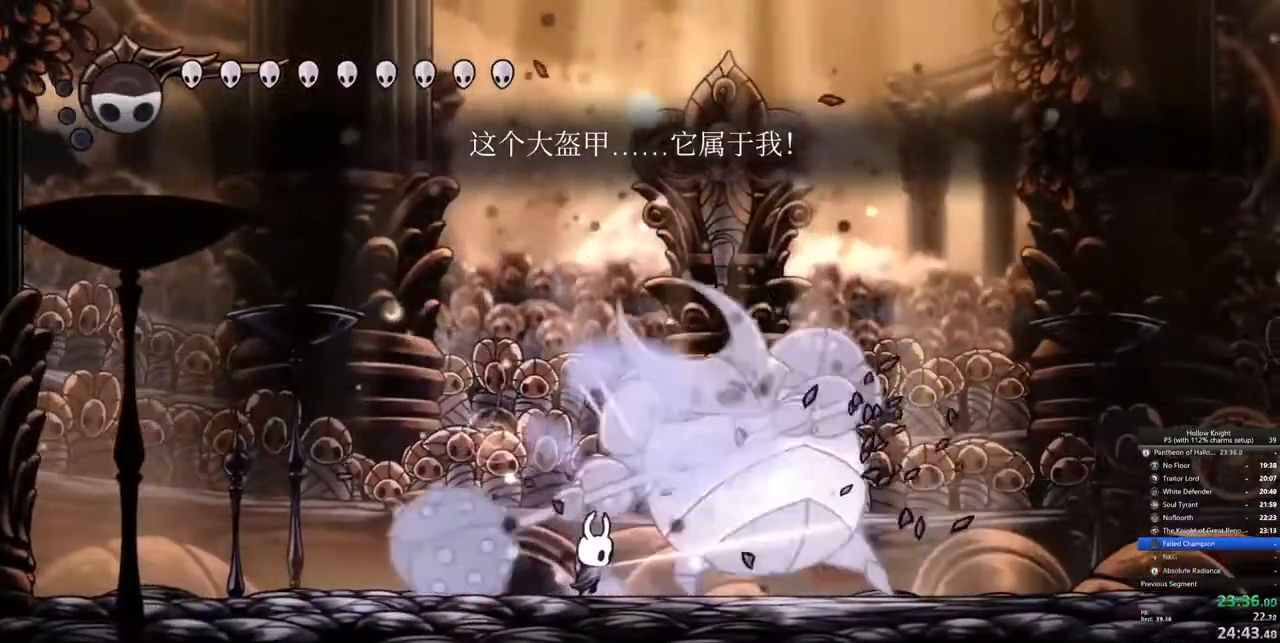
{"keys": [], "events": [[117, "right", "up"], [117, "spell", "down"], [117, "up", "down"], [200, "spell", "up"], [483, "up", "up"]]}
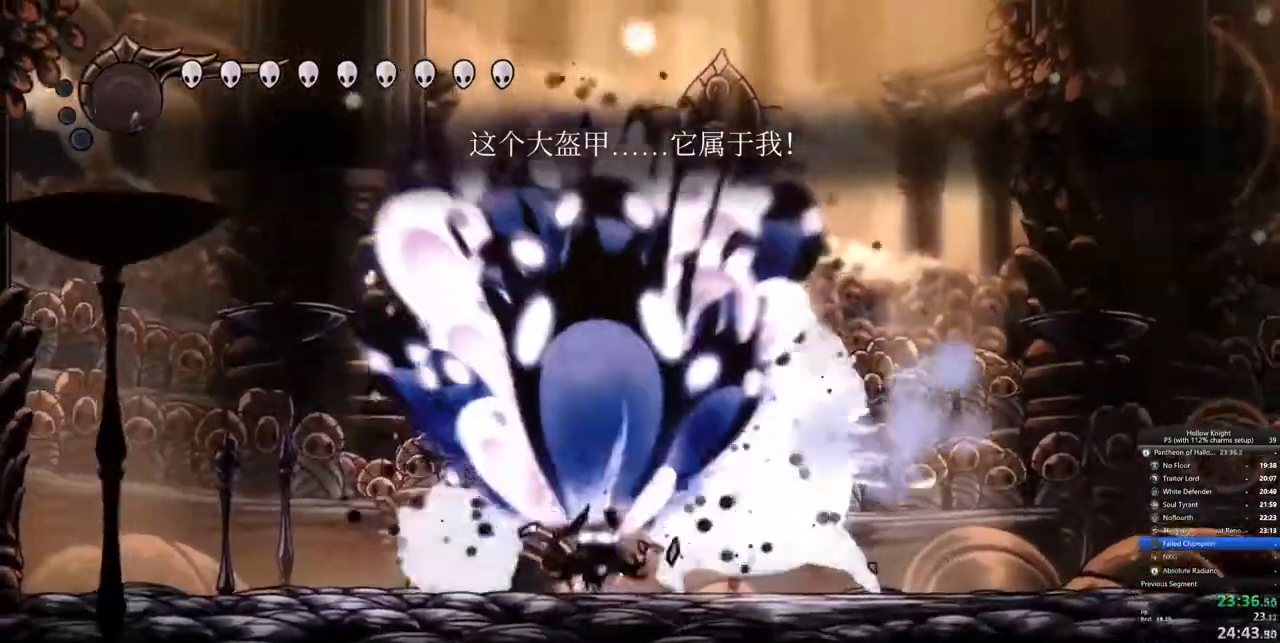
{"keys": ["right"], "events": [[167, "nail", "down"], [217, "nail", "up"], [217, "right", "down"], [317, "nail", "down"], [350, "nail", "up"], [400, "nail", "down"], [500, "nail", "up"]]}
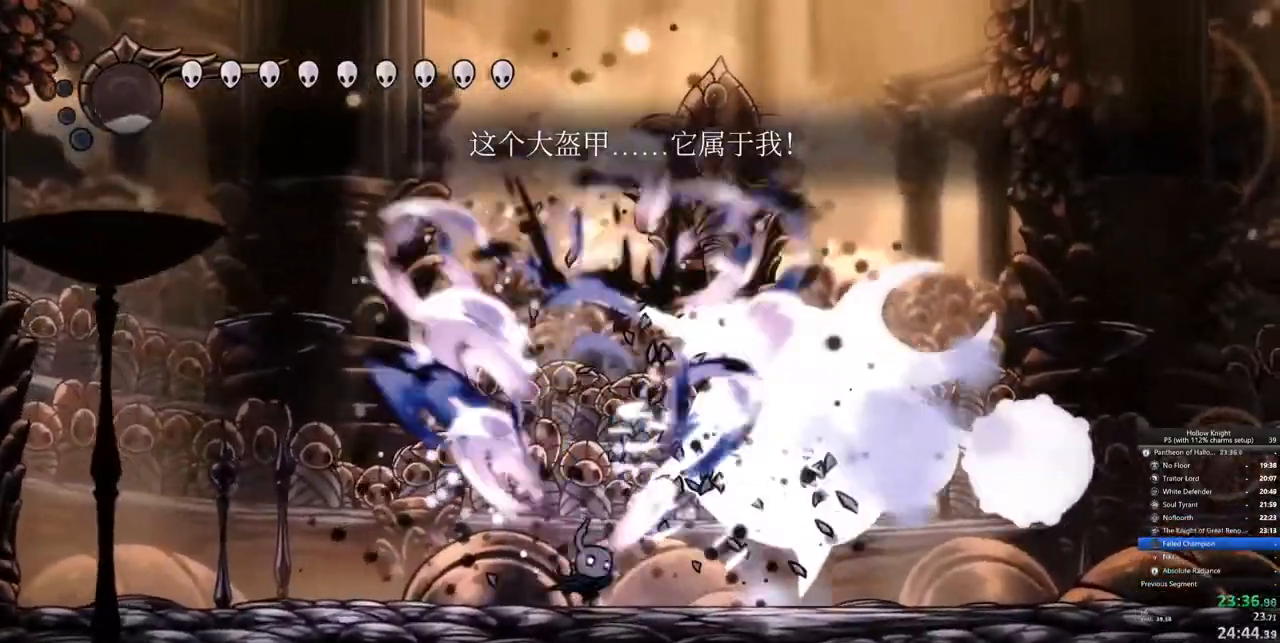
{"keys": ["right"], "events": [[183, "dash", "down"], [317, "dash", "up"]]}
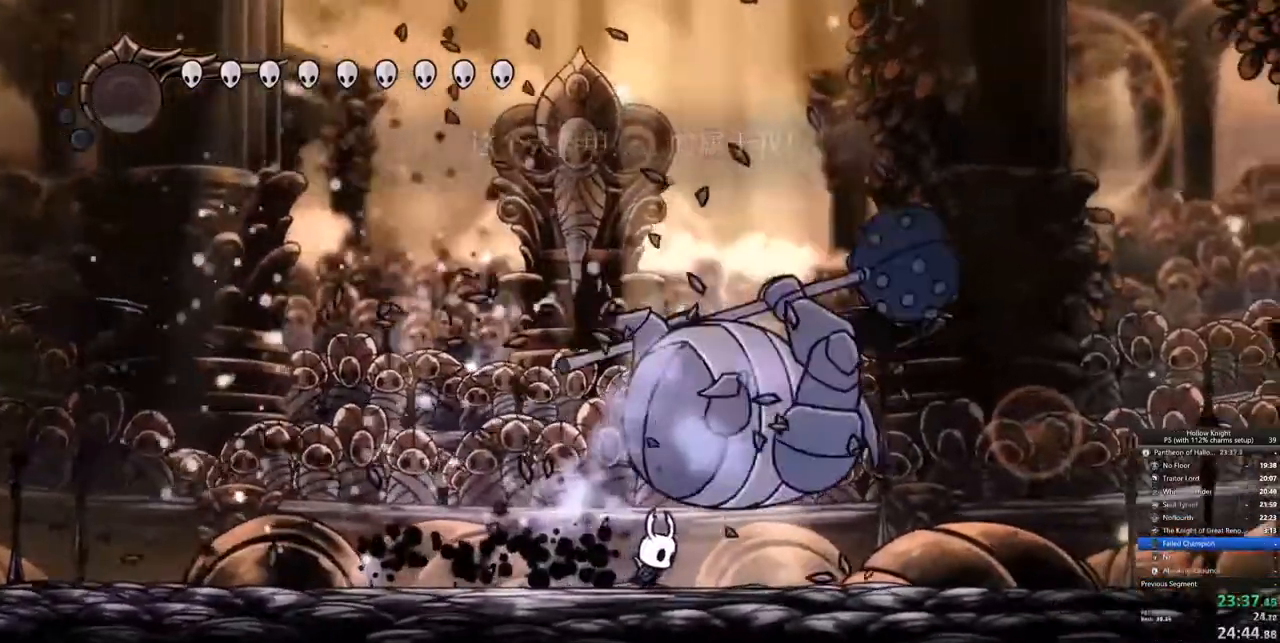
{"keys": ["right"], "events": [[100, "right", "up"], [383, "right", "down"]]}
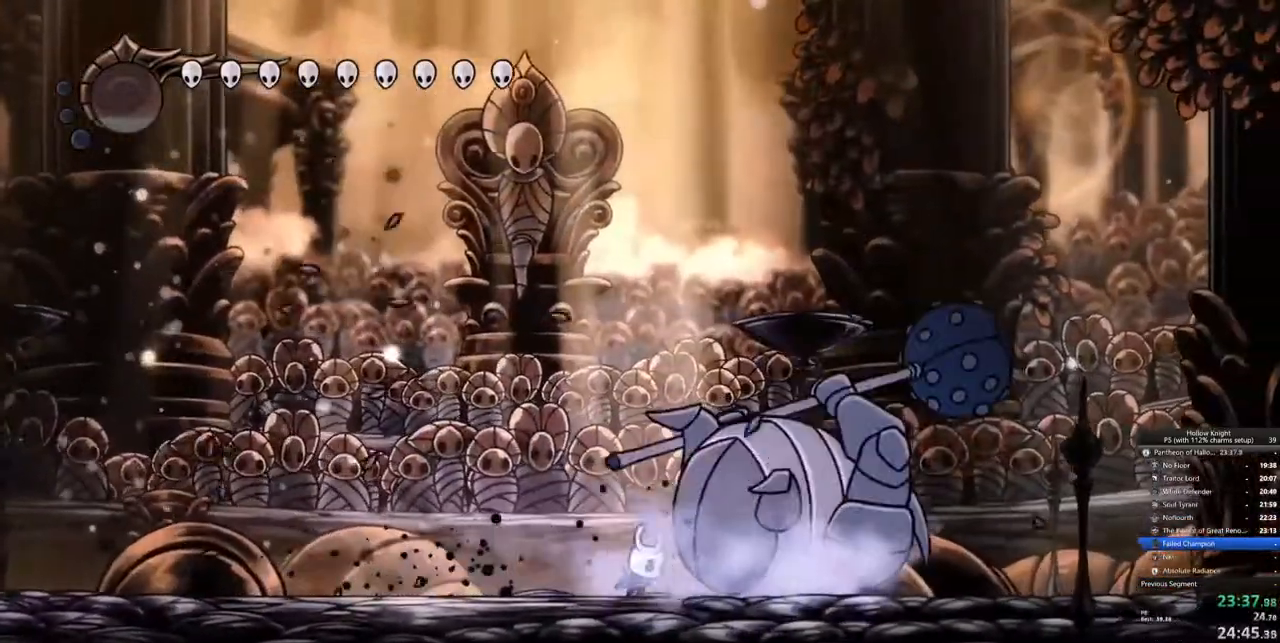
{"keys": ["dnail"], "events": [[67, "right", "up"], [117, "dnail", "down"]]}
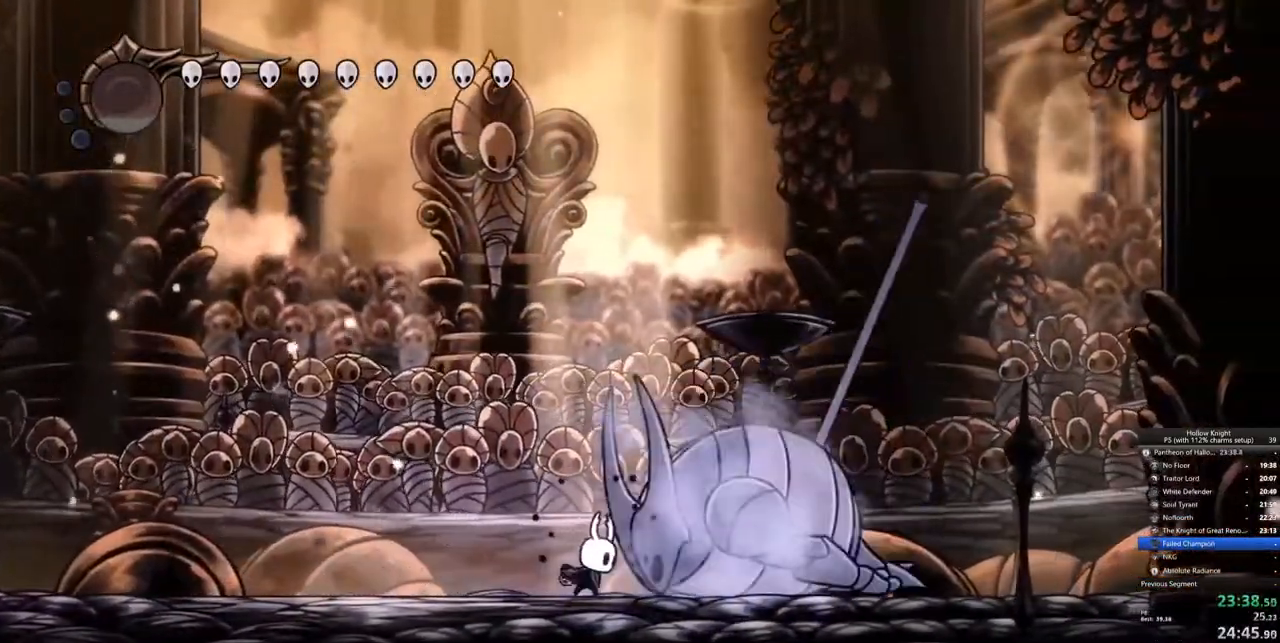
{"keys": ["dnail"], "events": []}
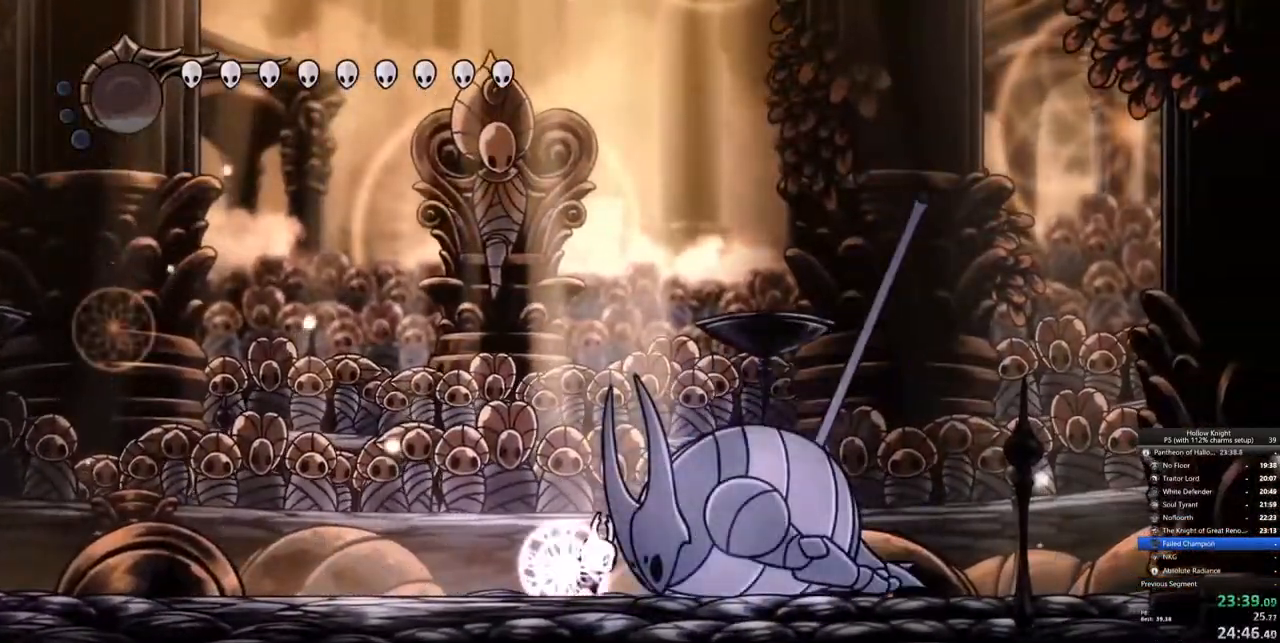
{"keys": ["dnail"], "events": []}
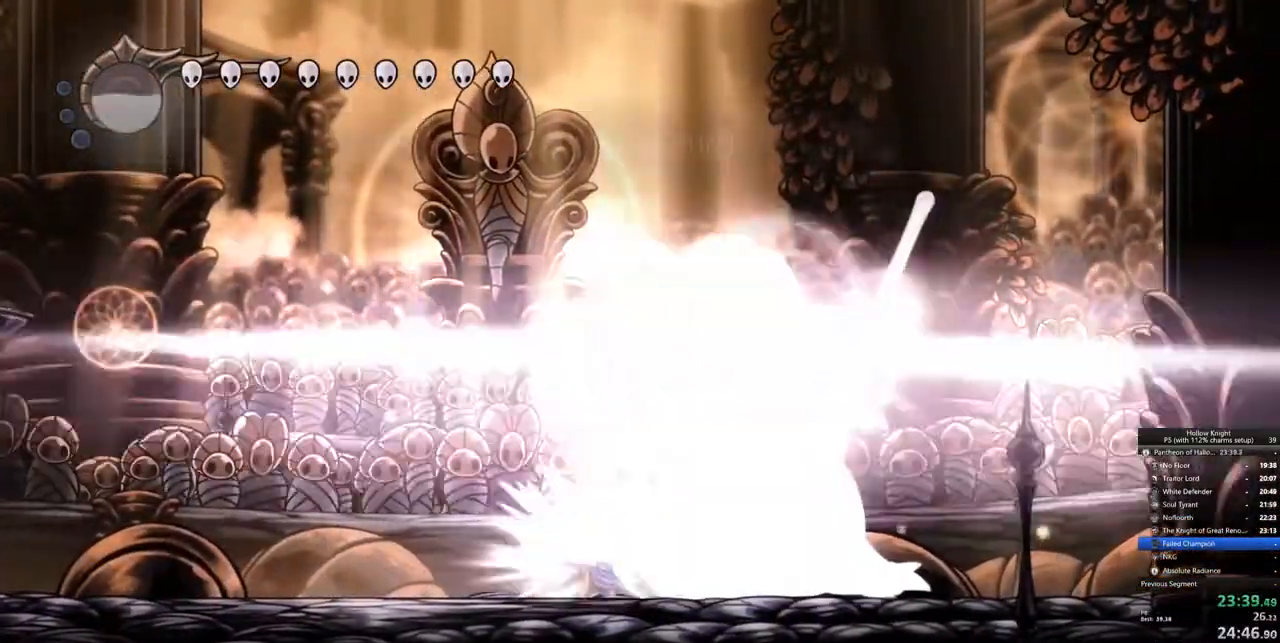
{"keys": [], "events": [[267, "dnail", "up"]]}
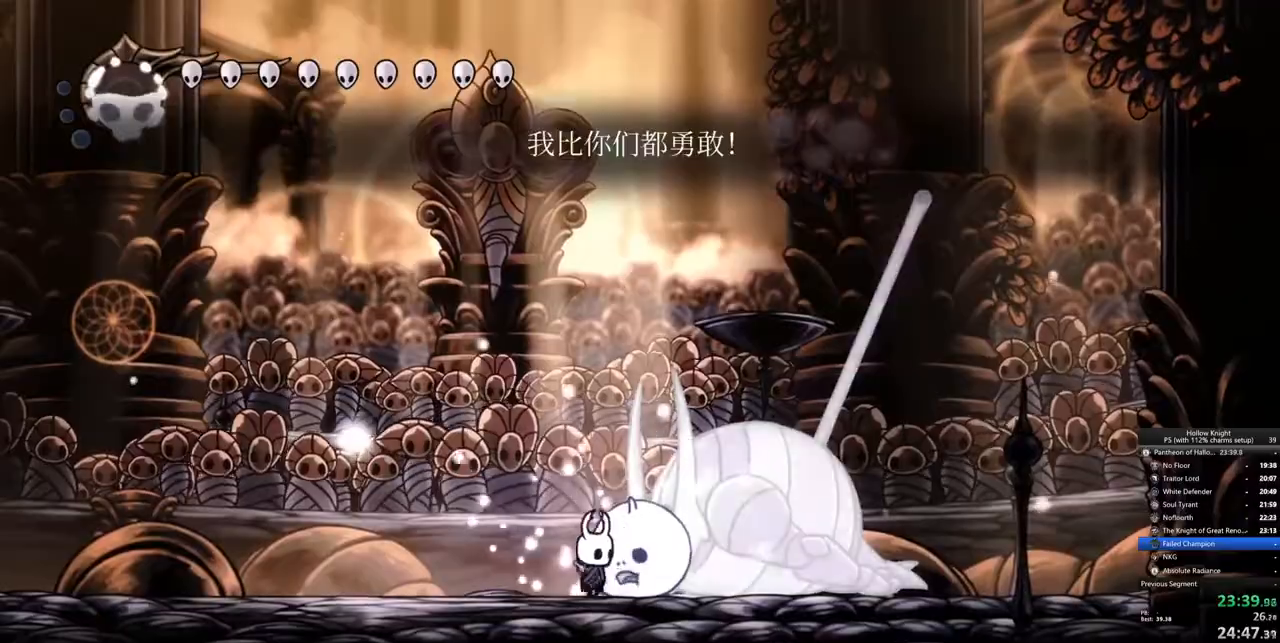
{"keys": [], "events": [[50, "nail", "down"], [133, "nail", "up"], [317, "nail", "down"], [417, "nail", "up"]]}
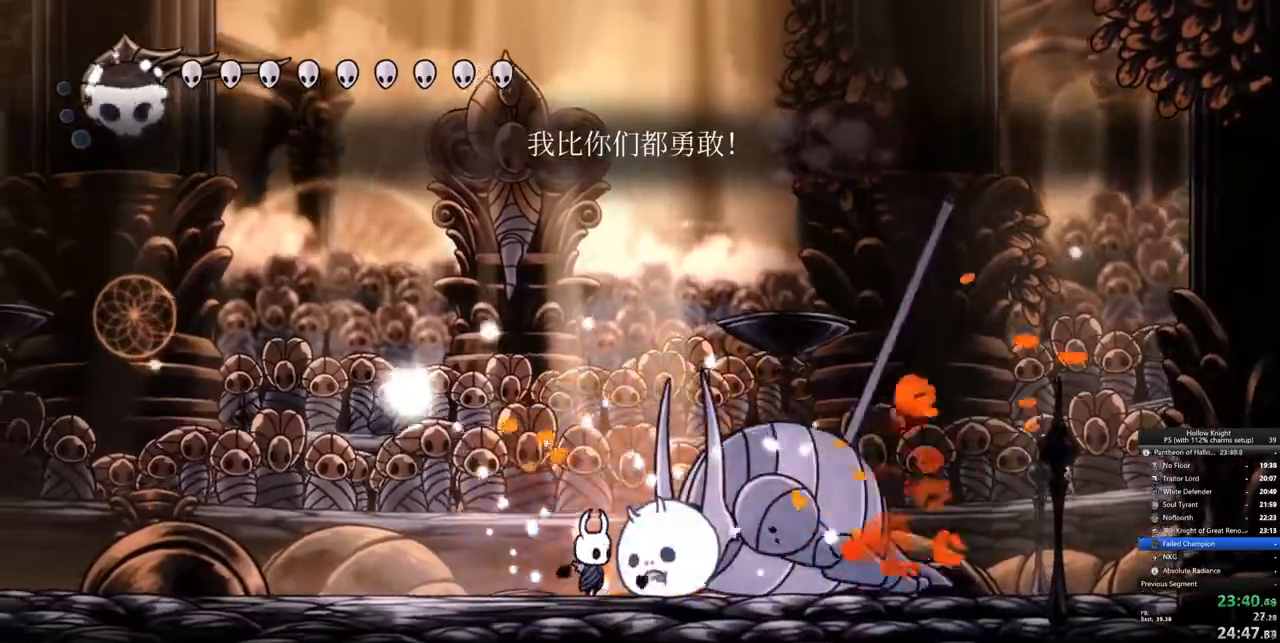
{"keys": ["right"], "events": [[200, "nail", "down"], [300, "nail", "up"], [483, "right", "down"]]}
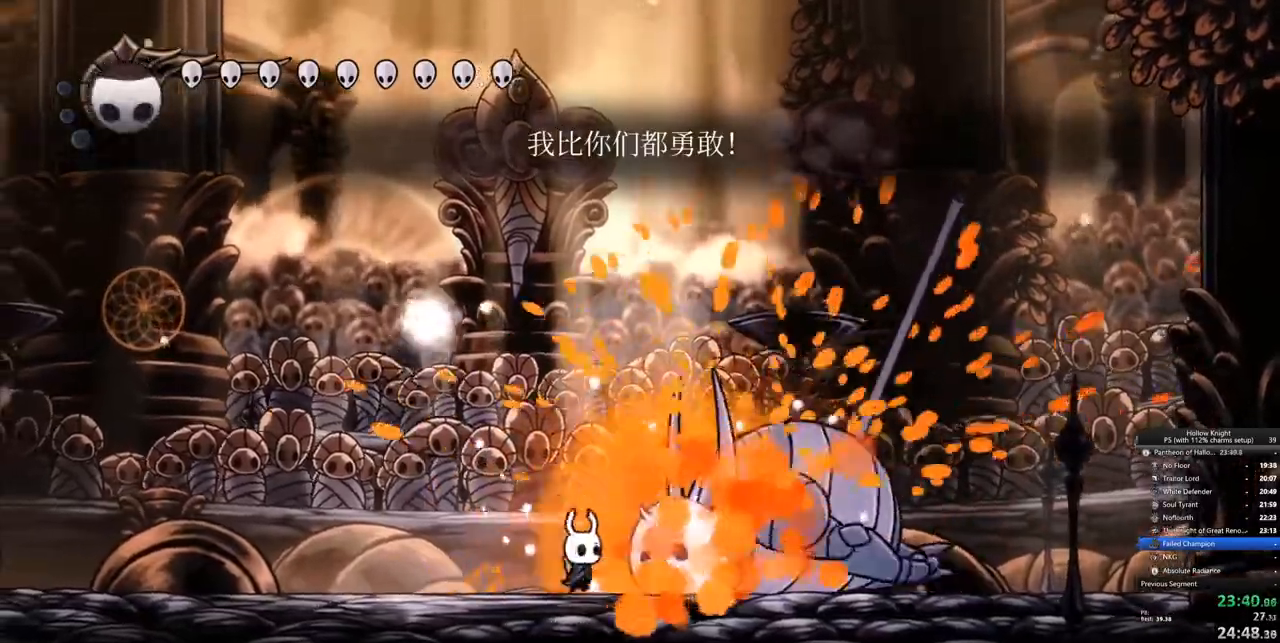
{"keys": [], "events": [[217, "nail", "down"], [217, "right", "up"], [300, "nail", "up"]]}
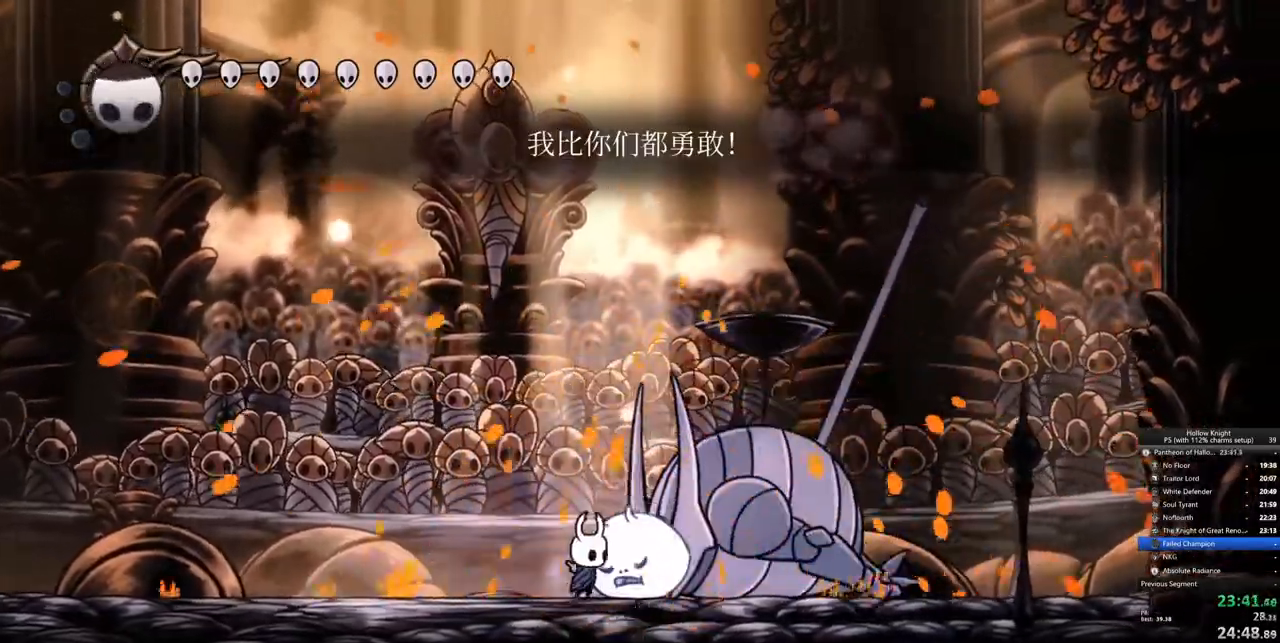
{"keys": ["dnail"], "events": [[233, "dnail", "down"]]}
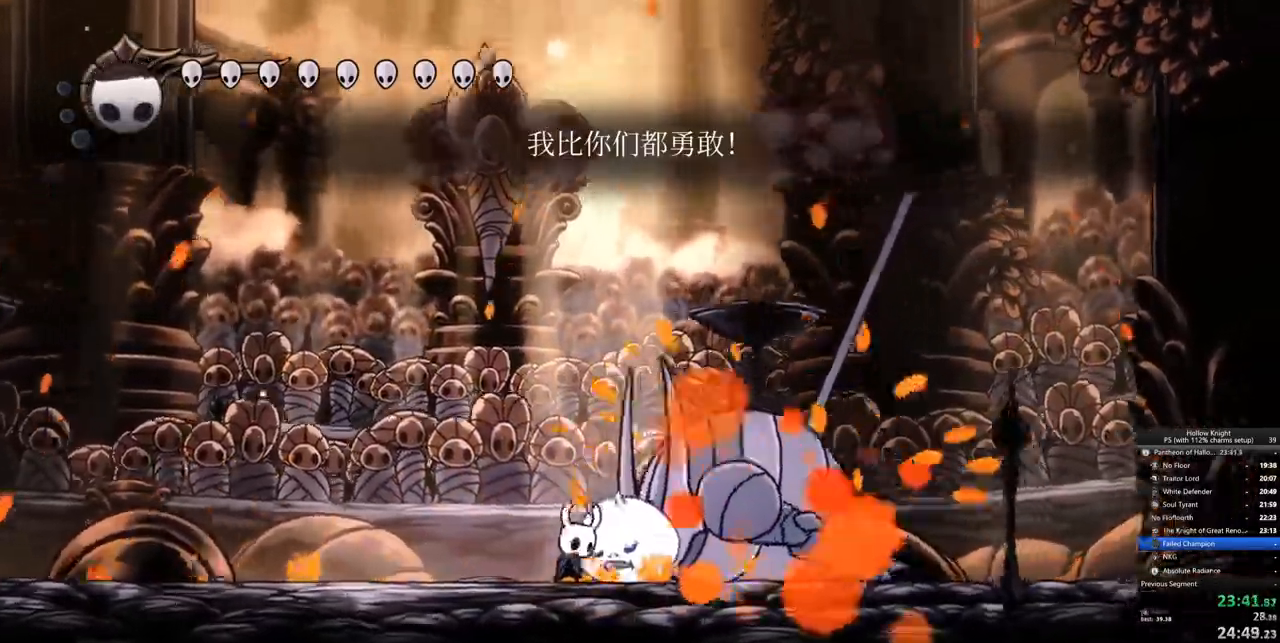
{"keys": ["dnail"]}
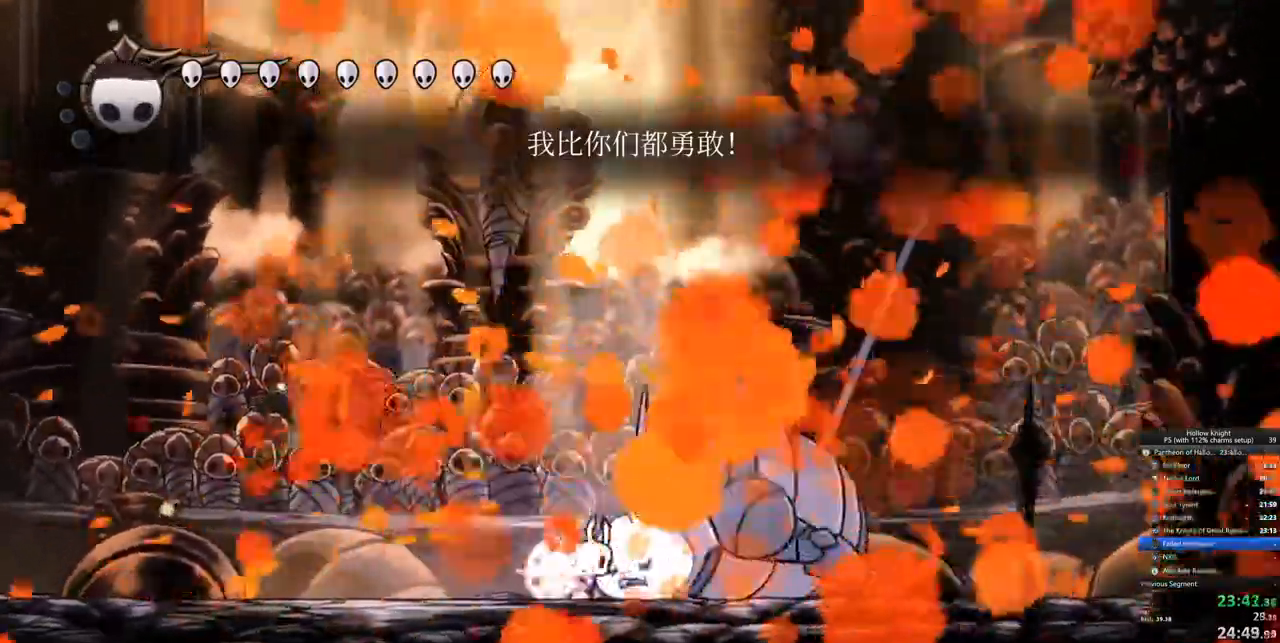
{"keys": ["dnail"]}